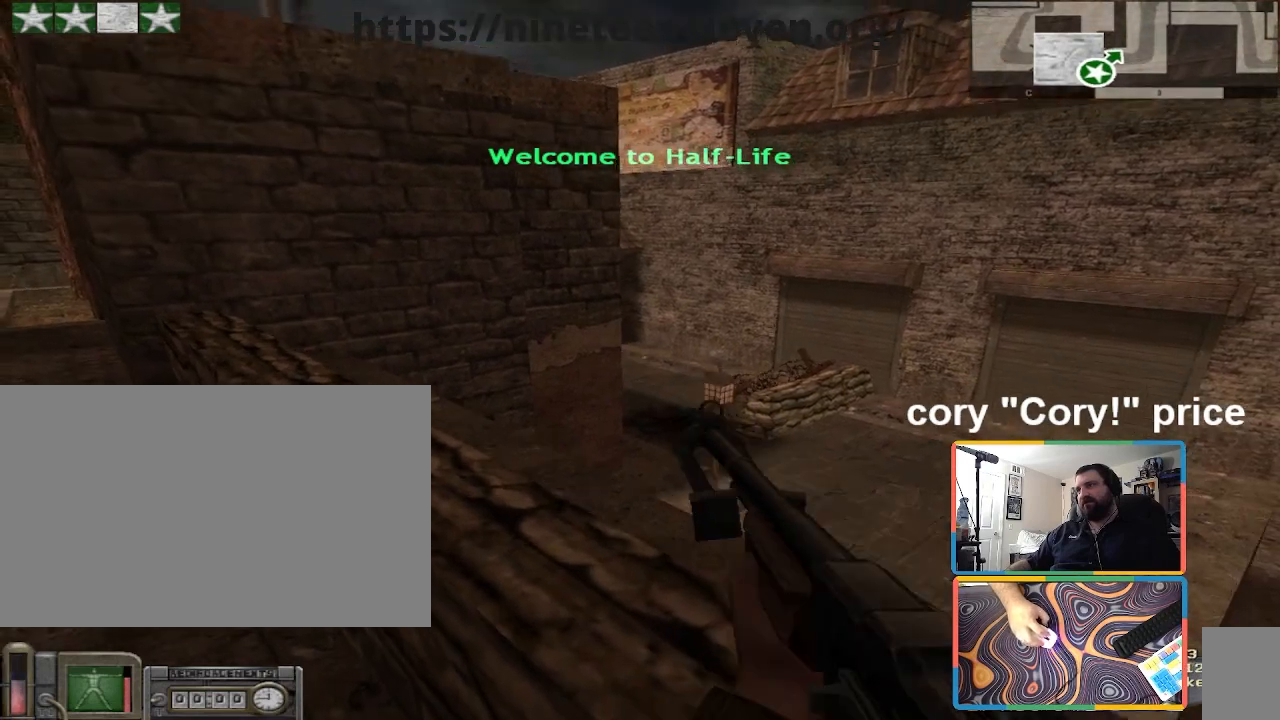
Gameplay with keyboard and mouse; each line is a JSON object with the keys and mouse buttons held at the frame after it. "events" lists presses ("down") and releases ("up") of "1", "2", "3", "4", "5", "a", "alt", "b", "c", "ctrl", "d", "e", "f", "g", "q", "r", "s", "shift", "space", "t", "tab", "tilde", "v", "w", "x", "z", "mouse_left", "mouse_wheel", "mouse_right", "mouse_mb4" and "mouse_mb5" between this image and that frame as [ms after this image, input, new state], when the widget could be followed in between. "mouse_left", "mouse_wheel", "mouse_right", "mouse_mb4", "mouse_mb5" = the "left", "wheel", "right", "mb4", "mb5" buttons of the "mouse" list. No other keys are recorded. "wheel" means that the mouse wheel is clicked or scrolled. Mouse movement is not recorded.
{"keys": ["ctrl", "d"], "mouse": [], "events": [[33, "ctrl", "down"], [33, "space", "down"], [267, "space", "up"], [367, "w", "up"]]}
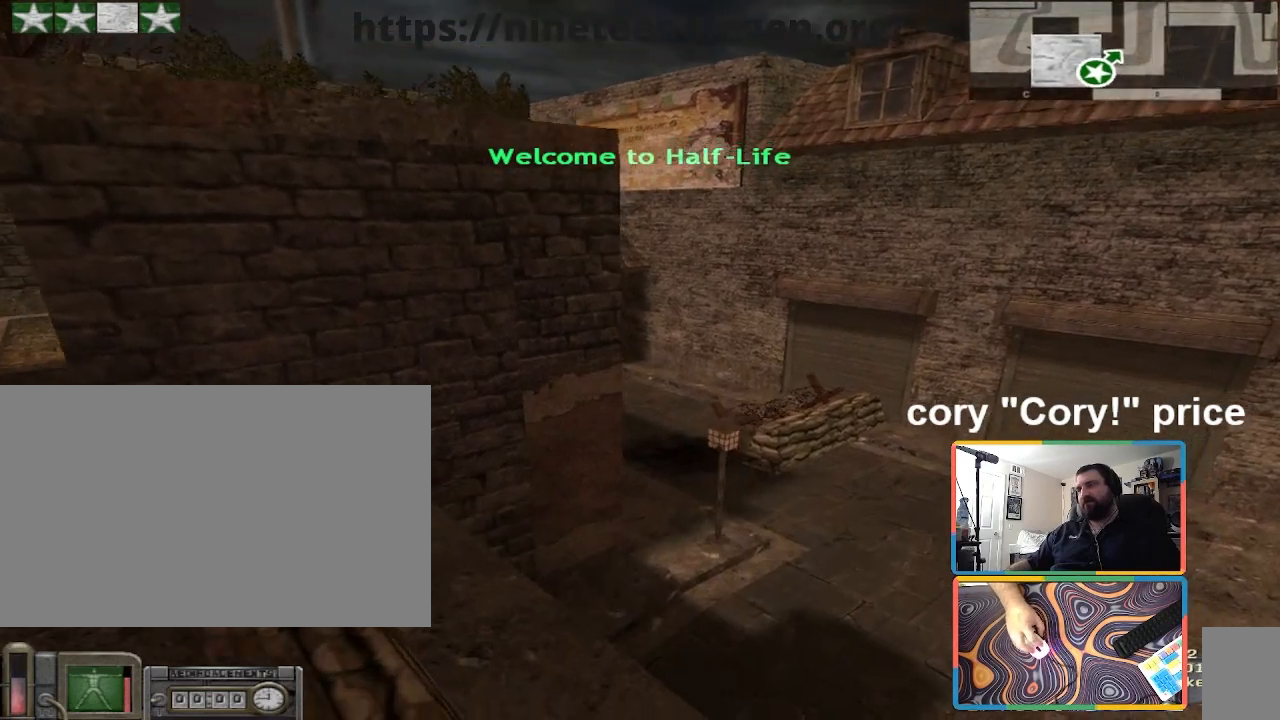
{"keys": ["a", "ctrl"], "mouse": [], "events": [[501, "a", "down"], [501, "d", "up"]]}
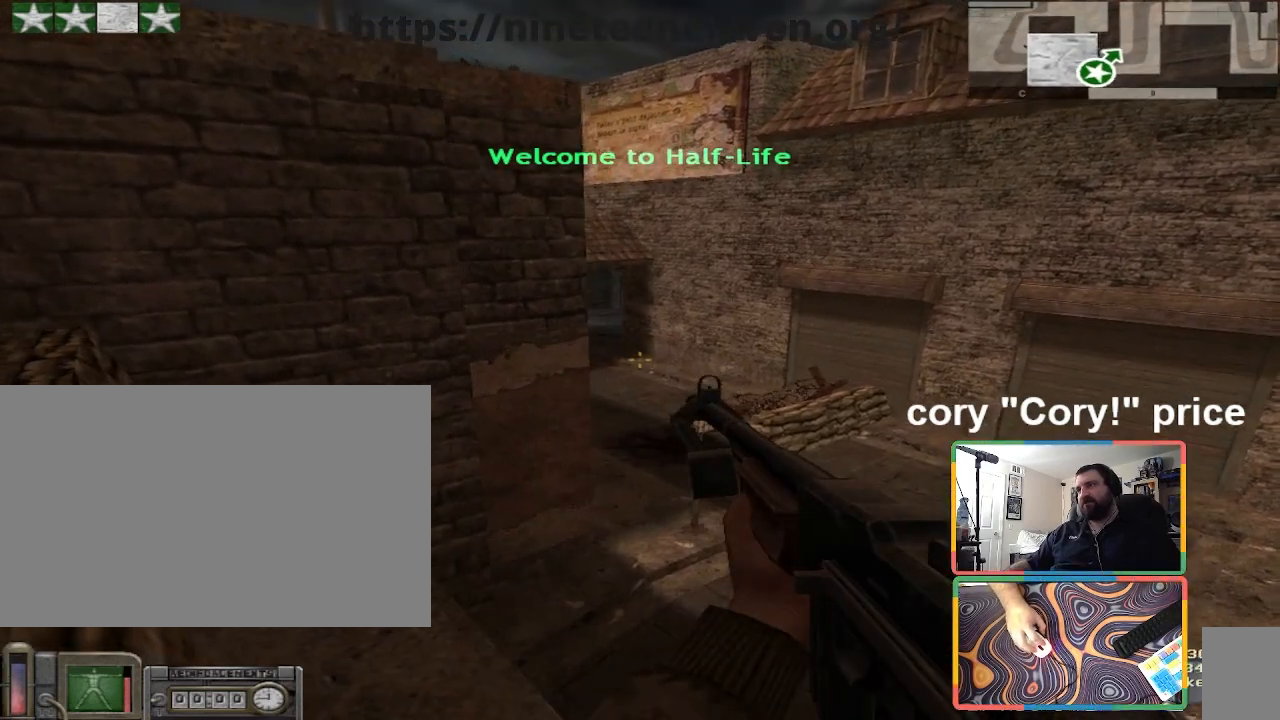
{"keys": ["ctrl"], "mouse": [], "events": [[300, "a", "up"]]}
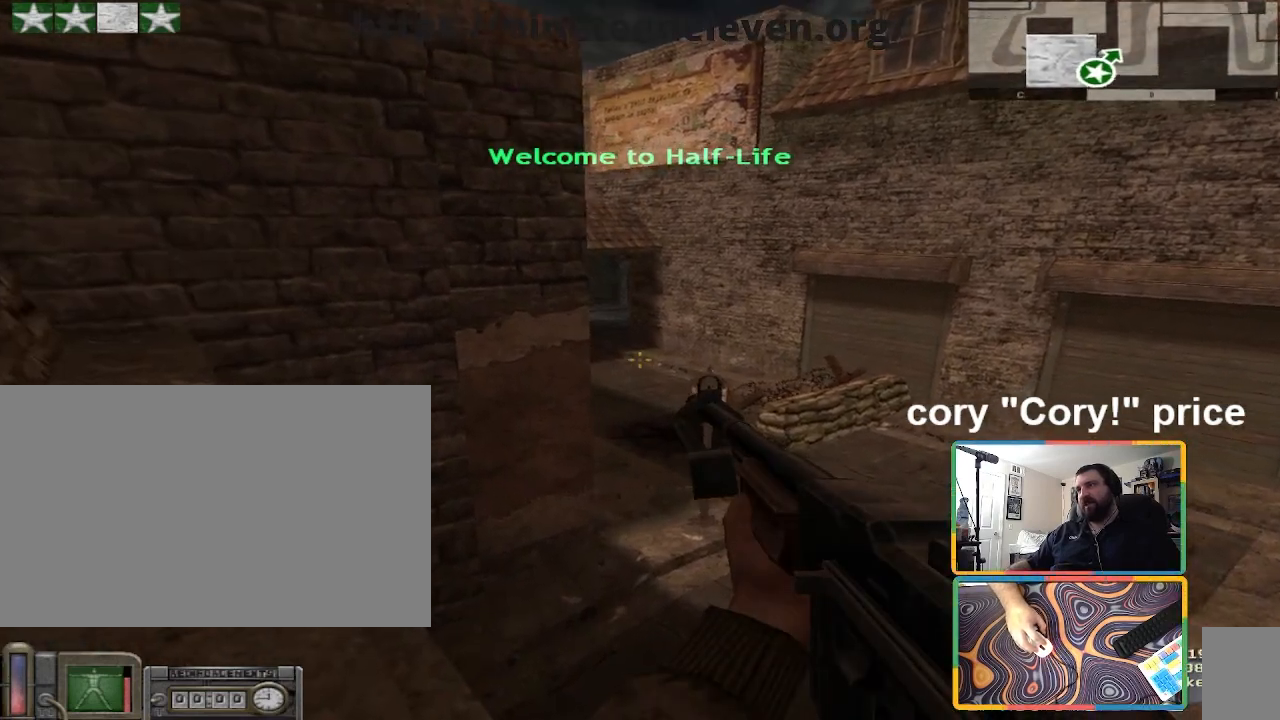
{"keys": ["a", "ctrl"], "mouse": [], "events": [[67, "ctrl", "up"], [234, "a", "down"], [234, "ctrl", "down"], [234, "space", "down"], [234, "w", "down"], [401, "space", "up"], [468, "w", "up"]]}
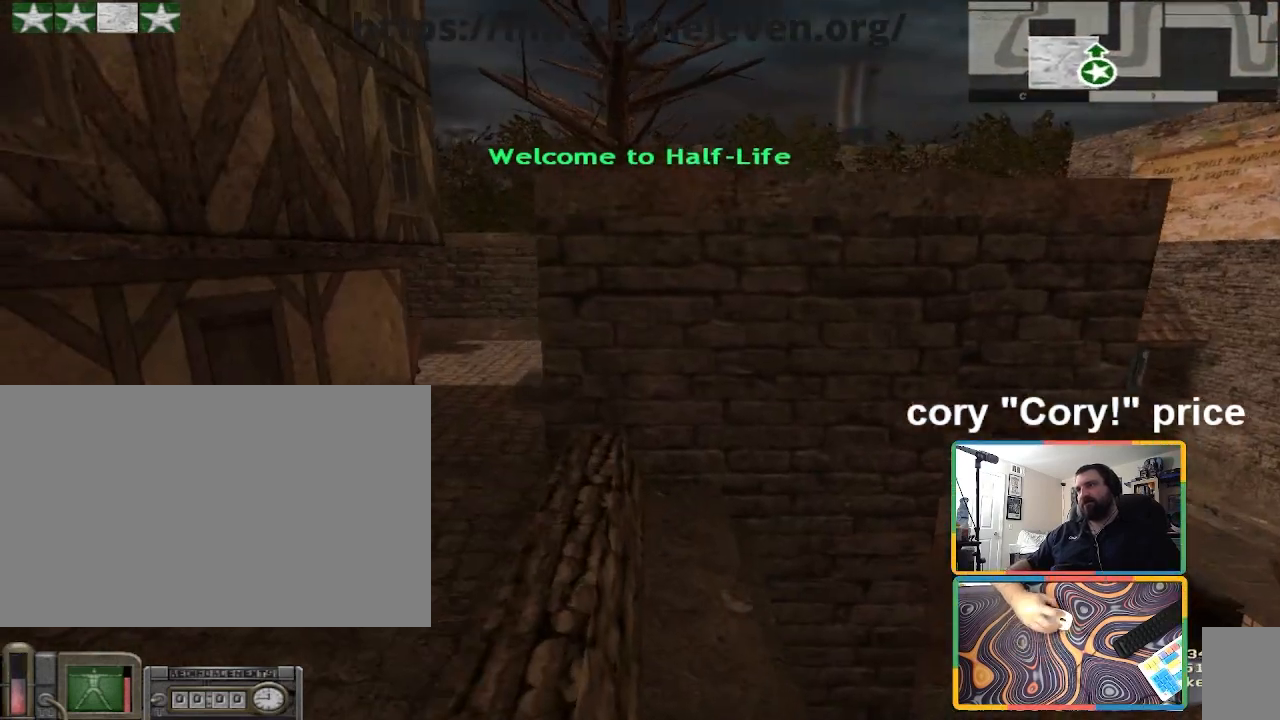
{"keys": ["a", "ctrl", "s"], "mouse": [], "events": [[467, "s", "down"]]}
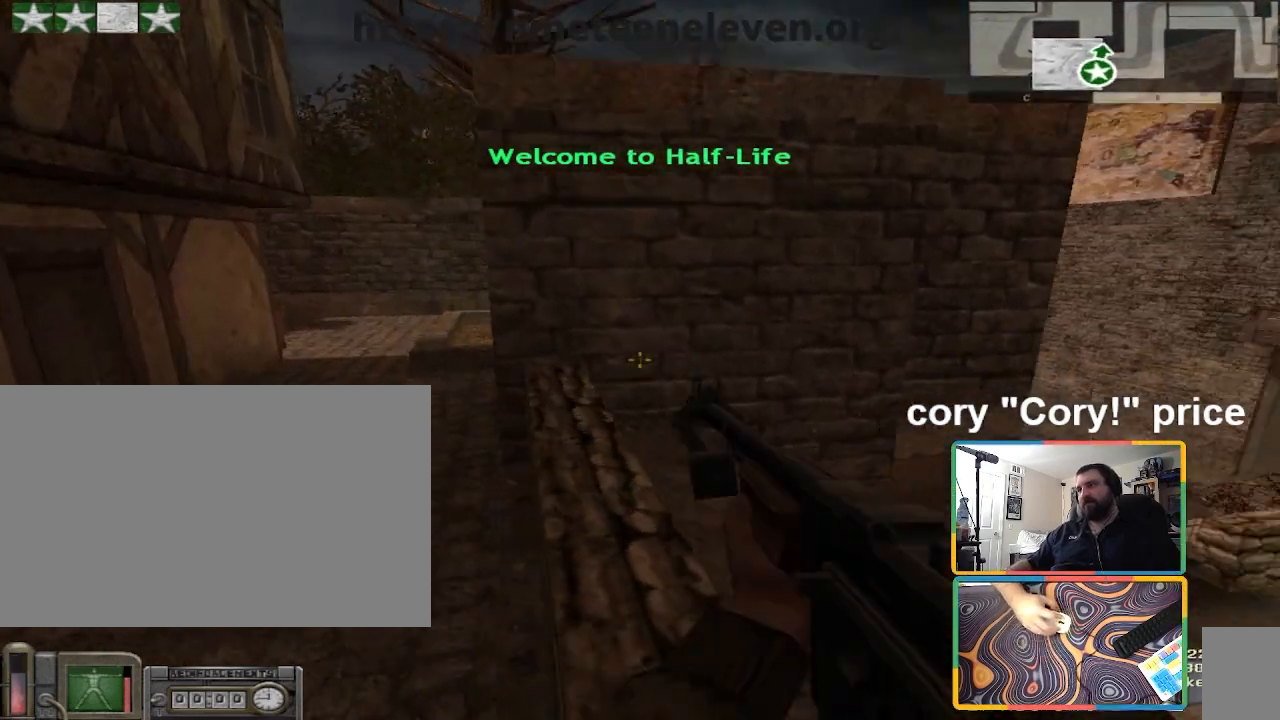
{"keys": [], "mouse": [], "events": [[34, "ctrl", "up"], [34, "s", "up"], [67, "a", "up"]]}
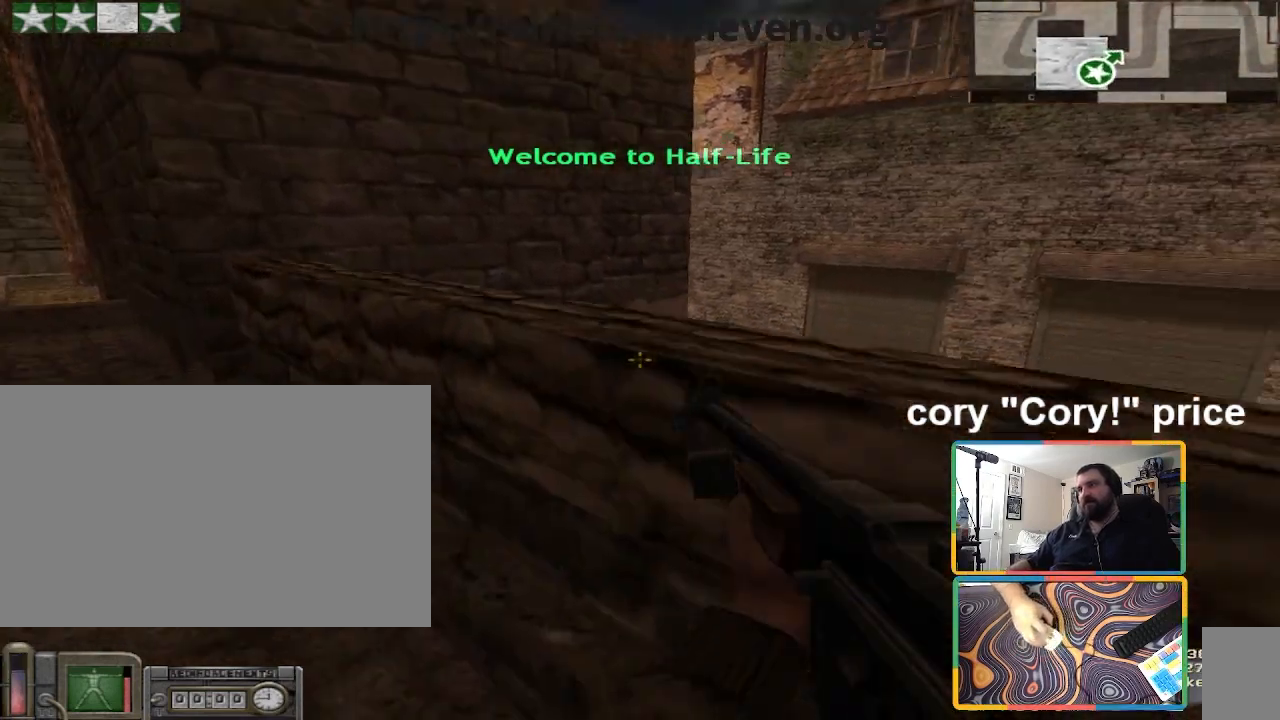
{"keys": ["w"], "mouse": [], "events": [[33, "a", "down"], [33, "w", "down"], [300, "a", "up"]]}
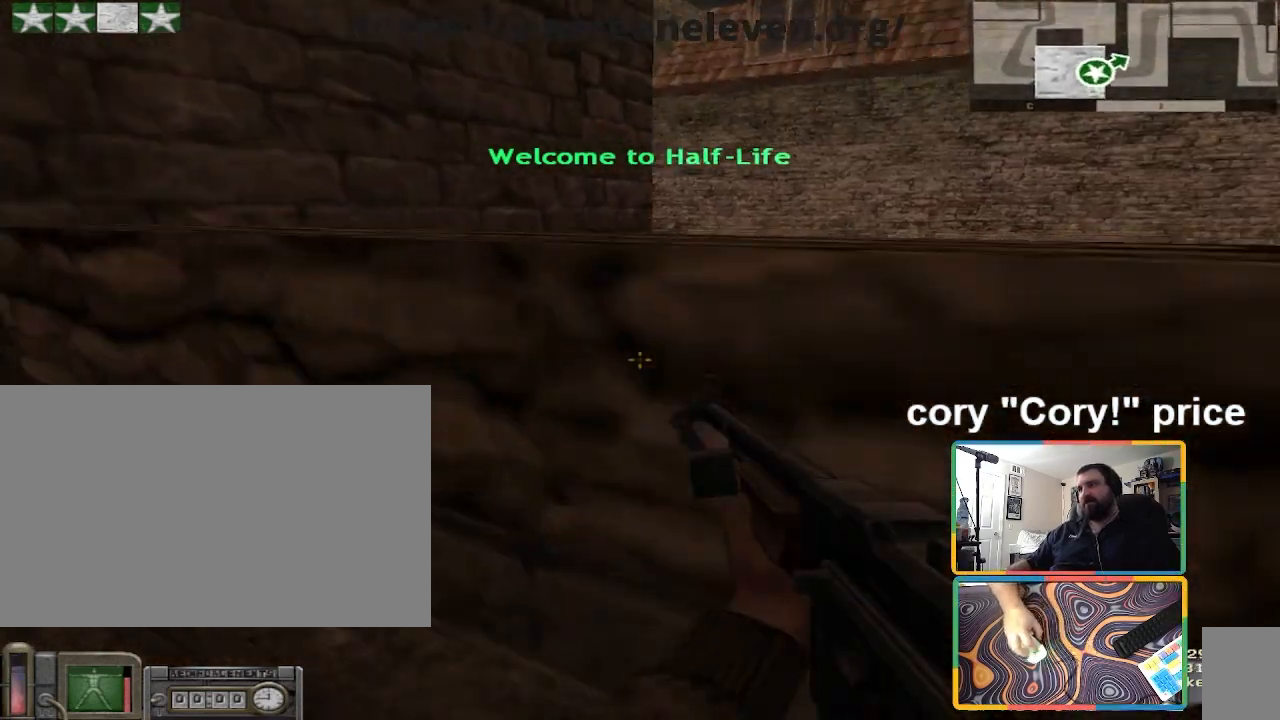
{"keys": [], "mouse": [], "events": [[234, "w", "up"]]}
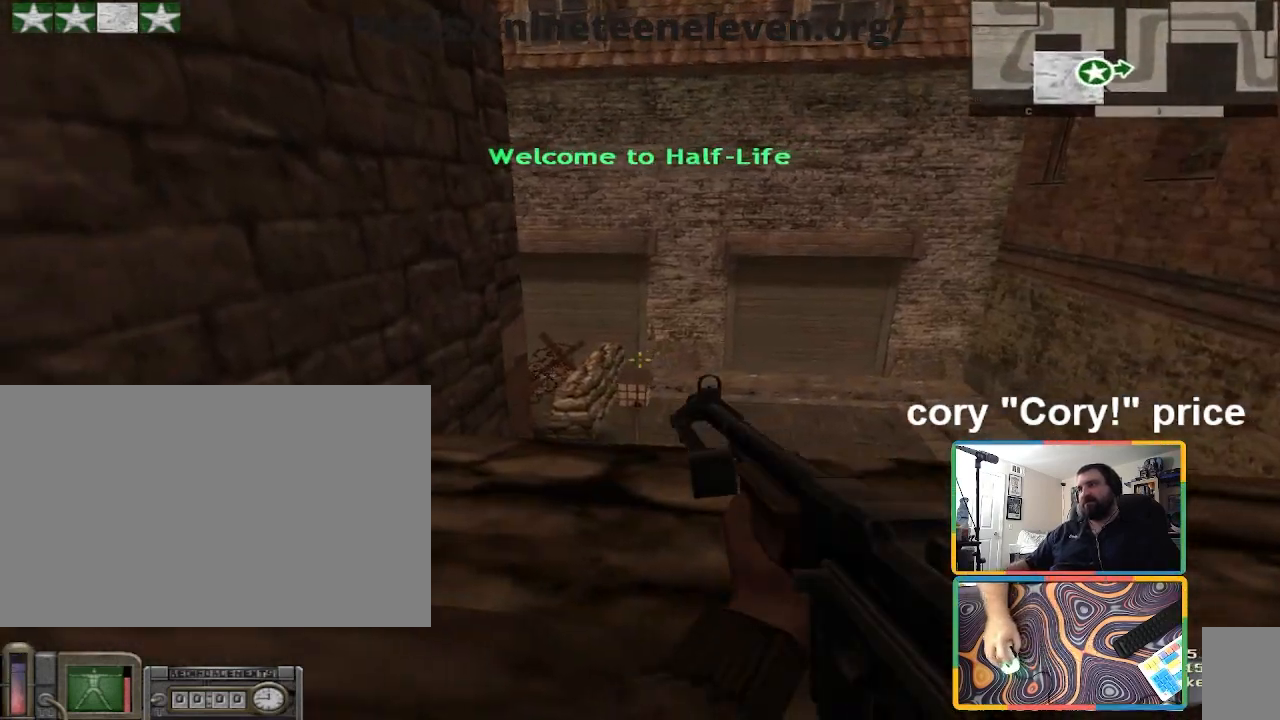
{"keys": ["ctrl", "w"], "mouse": [], "events": [[67, "space", "down"], [100, "ctrl", "down"], [100, "d", "down"], [100, "w", "down"], [267, "space", "up"], [300, "d", "up"]]}
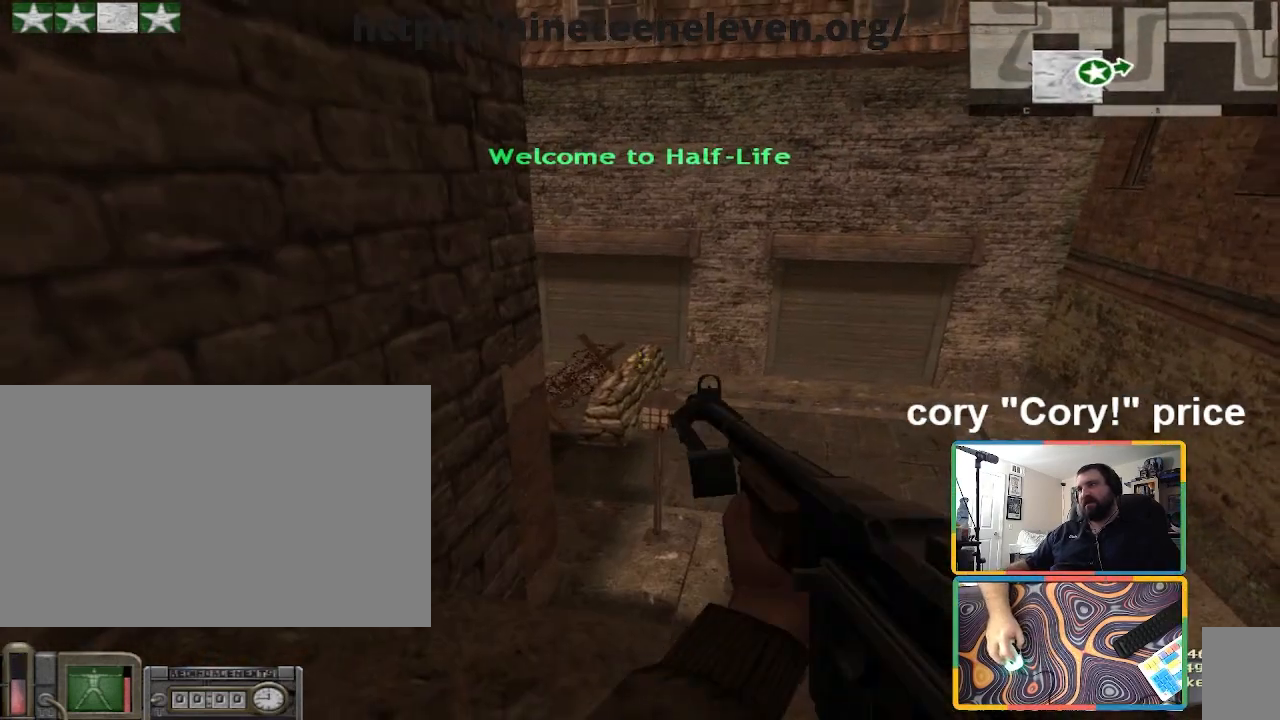
{"keys": ["a", "ctrl"], "mouse": [], "events": [[34, "a", "down"], [134, "w", "up"], [267, "a", "up"], [301, "d", "down"], [401, "d", "up"], [468, "a", "down"]]}
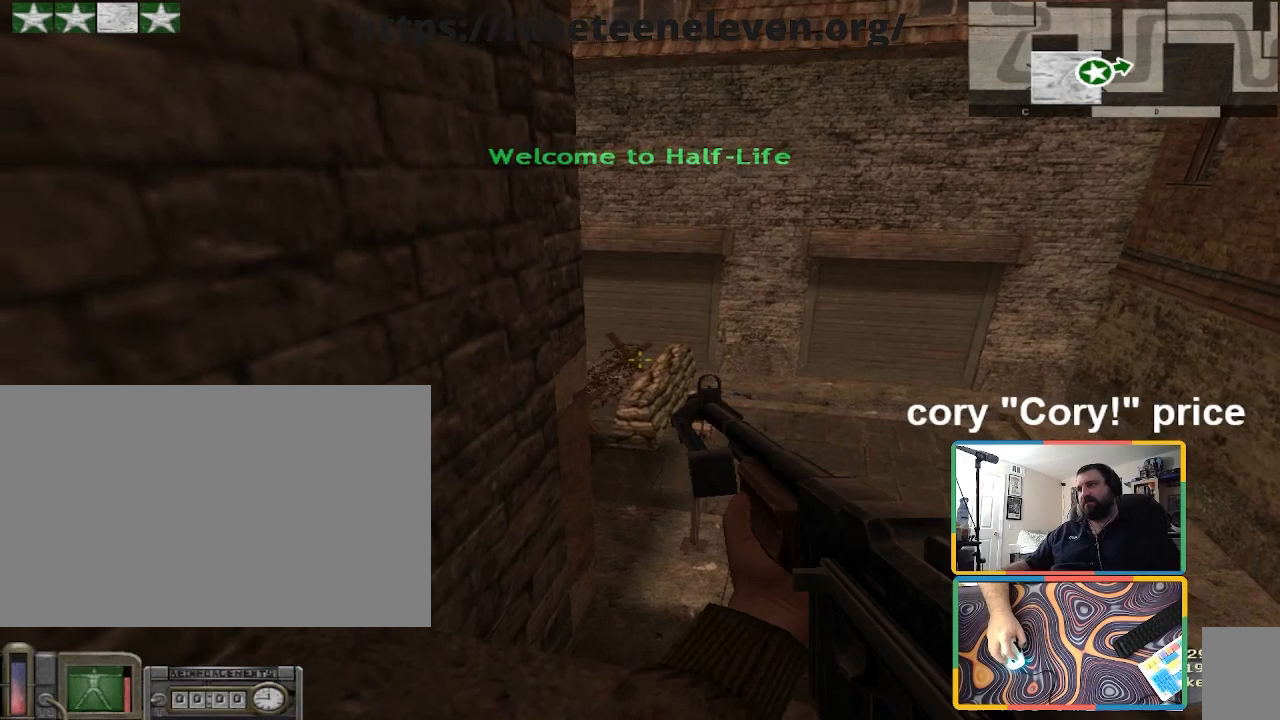
{"keys": ["ctrl"], "mouse": [], "events": [[133, "s", "down"], [233, "a", "up"], [434, "s", "up"]]}
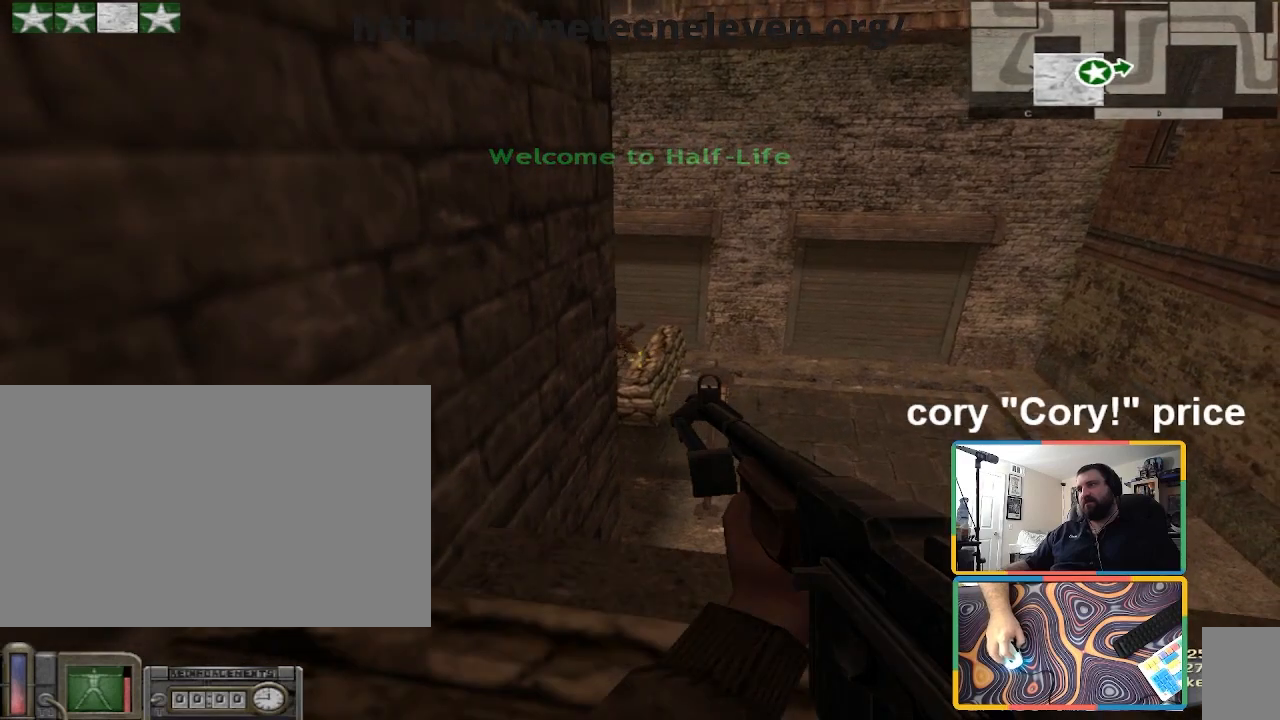
{"keys": ["ctrl", "s"], "mouse": [], "events": [[167, "d", "down"], [201, "s", "down"], [267, "d", "up"]]}
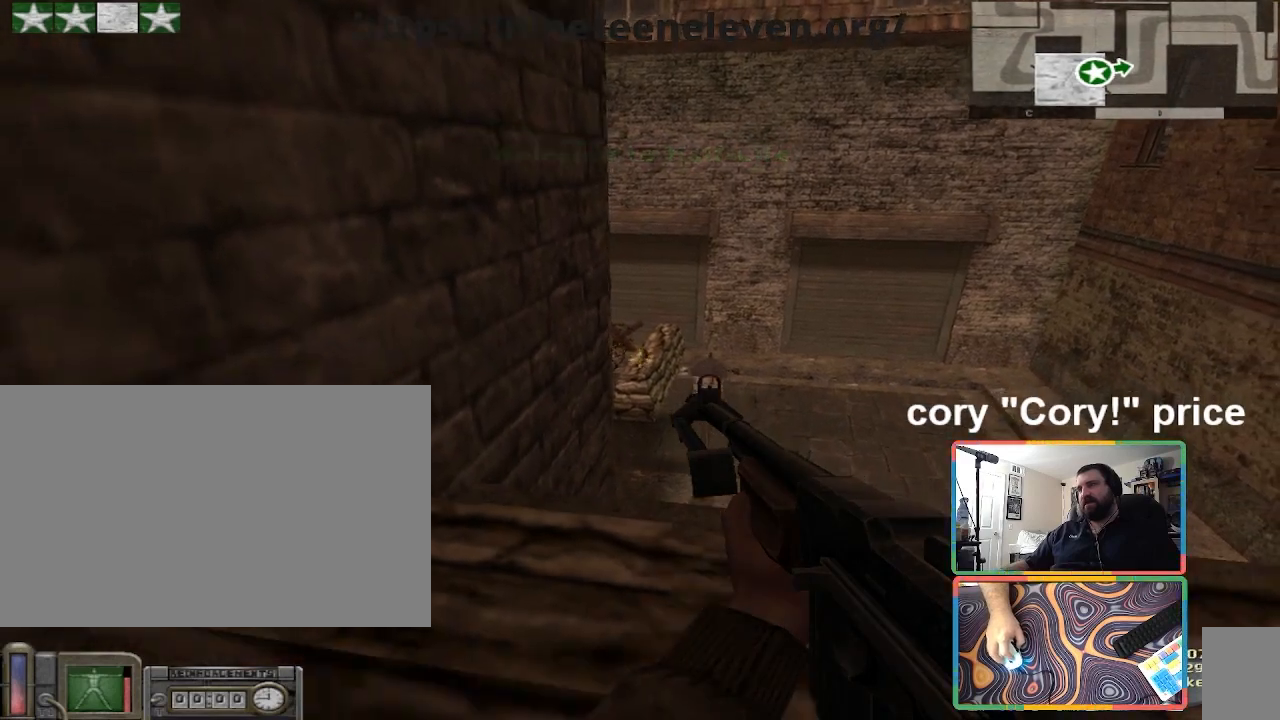
{"keys": ["w"], "mouse": [], "events": [[33, "s", "up"], [167, "4", "down"], [267, "4", "up"], [467, "ctrl", "up"], [500, "w", "down"]]}
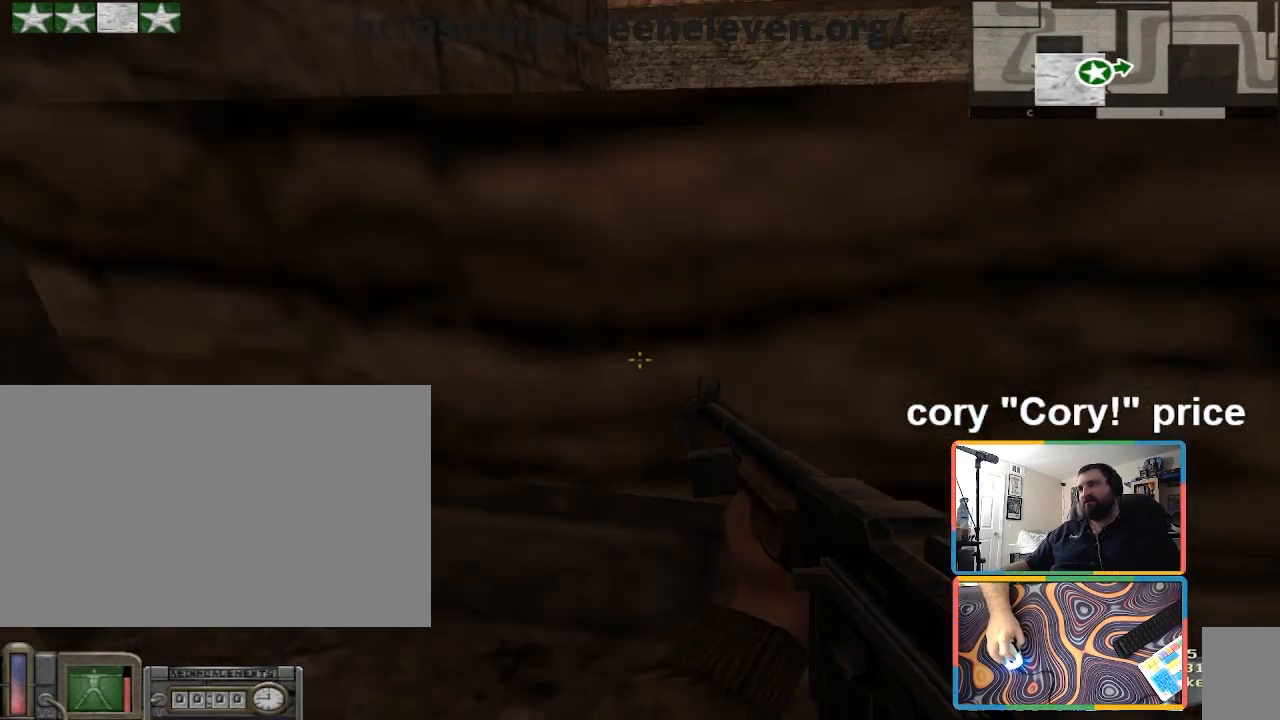
{"keys": ["d"], "mouse": [], "events": [[434, "d", "down"], [434, "w", "up"]]}
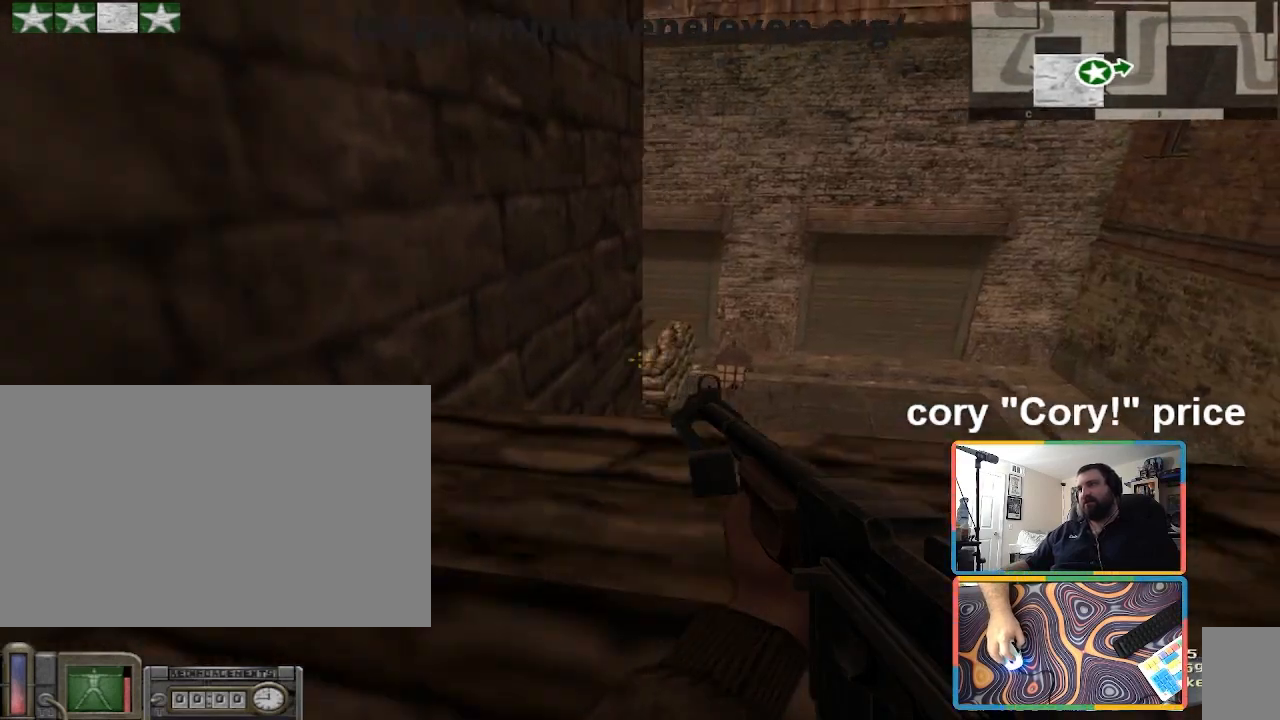
{"keys": ["ctrl", "d", "w"], "mouse": [], "events": [[67, "d", "up"], [167, "a", "down"], [267, "a", "up"], [434, "d", "down"], [434, "w", "down"], [500, "ctrl", "down"]]}
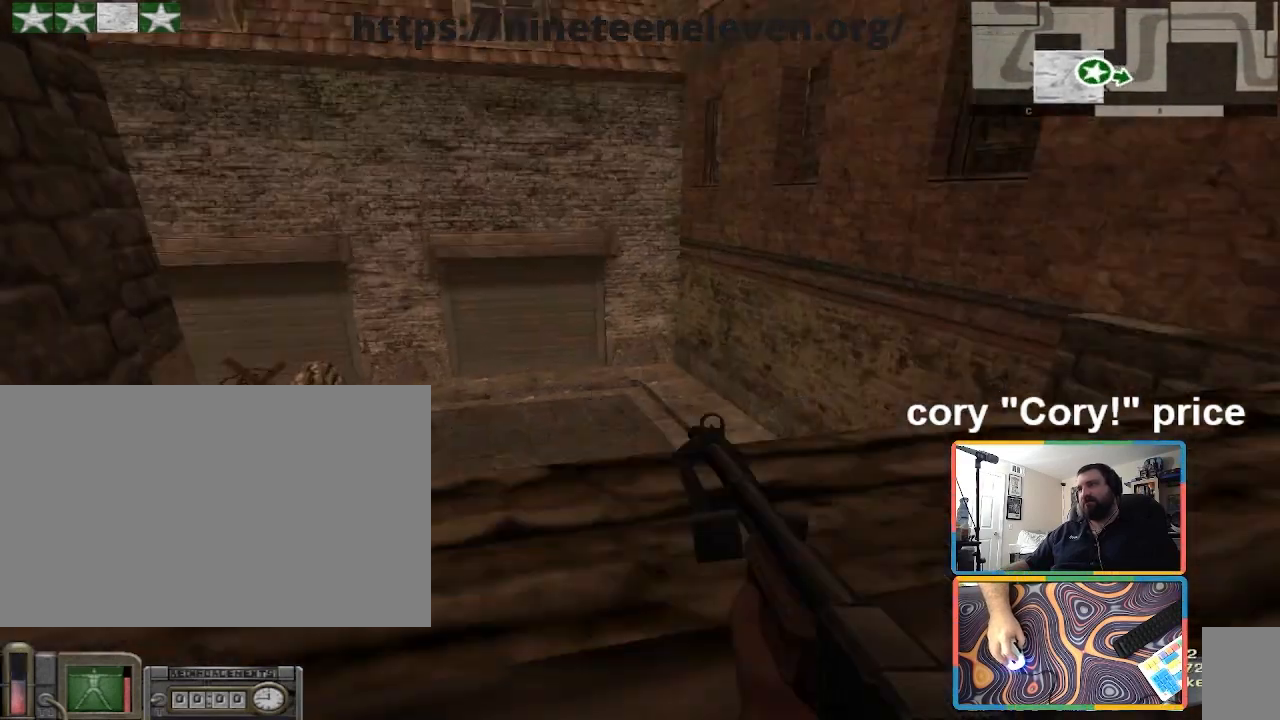
{"keys": ["d", "w"], "mouse": [], "events": [[34, "space", "down"], [134, "d", "up"], [167, "a", "down"], [167, "space", "up"], [301, "a", "up"], [468, "ctrl", "up"], [468, "d", "down"]]}
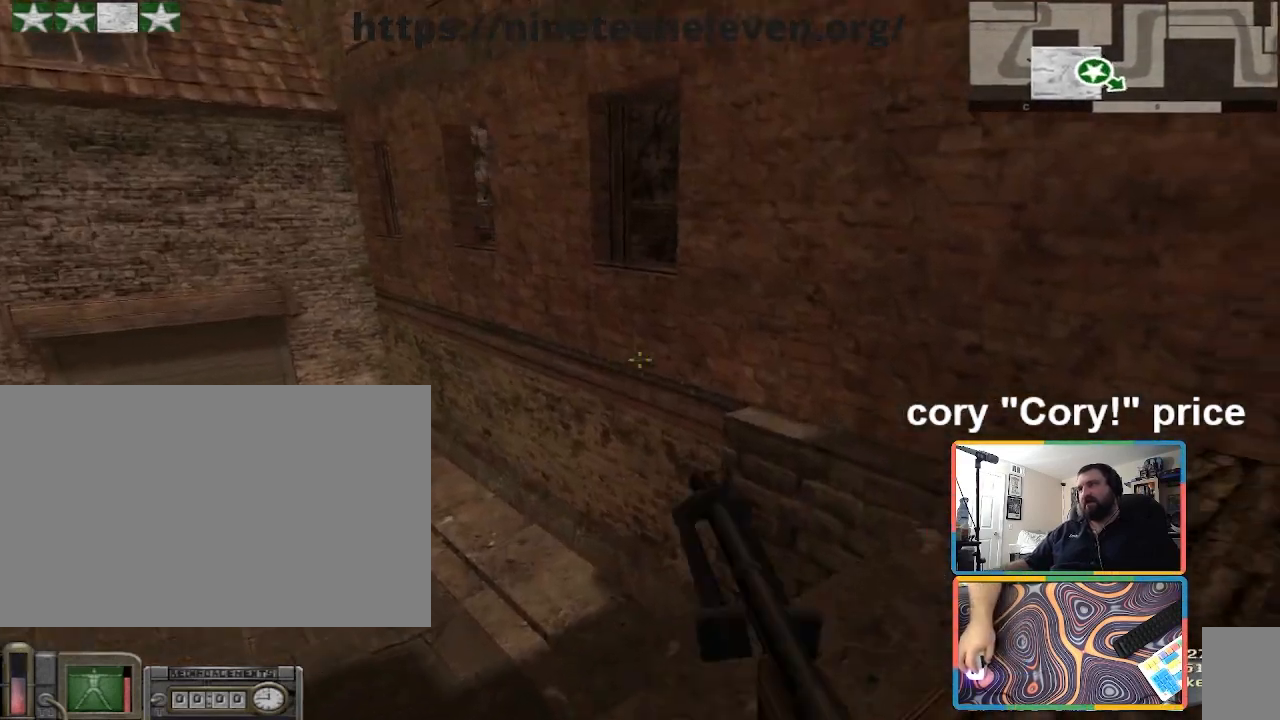
{"keys": ["d", "w"], "mouse": [], "events": [[133, "d", "up"], [234, "d", "down"]]}
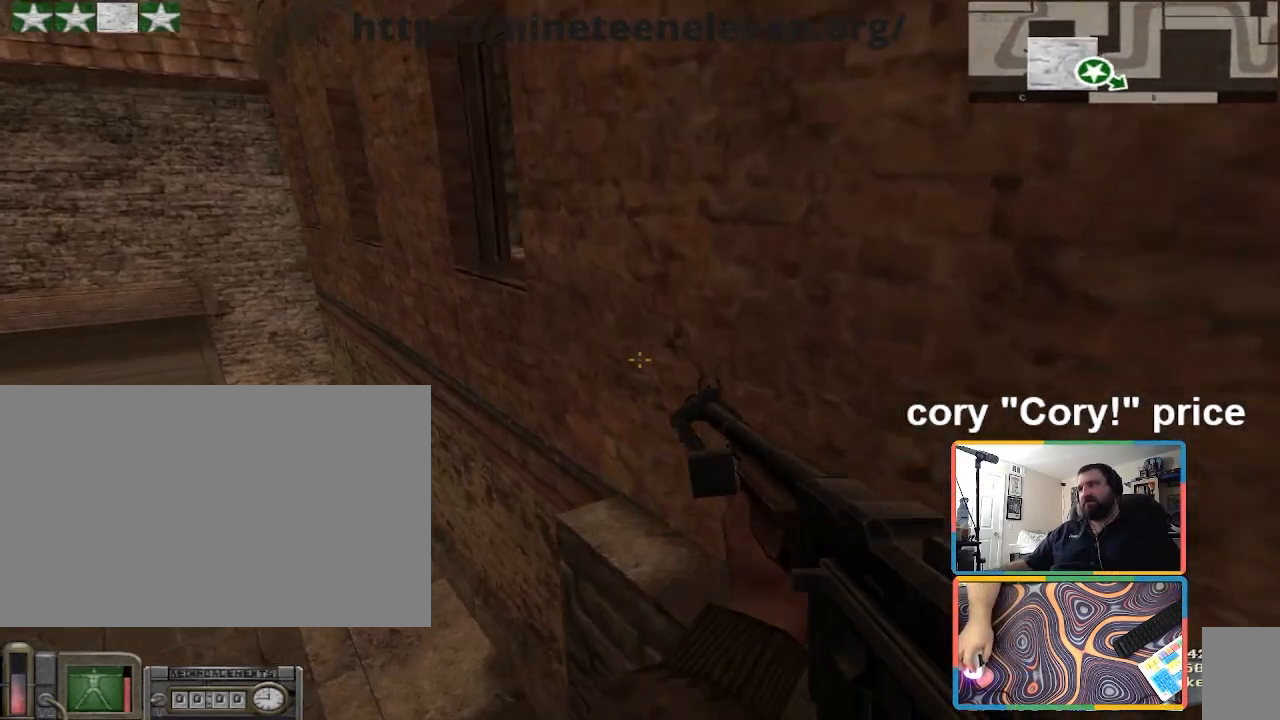
{"keys": ["w"], "mouse": [], "events": [[267, "d", "up"]]}
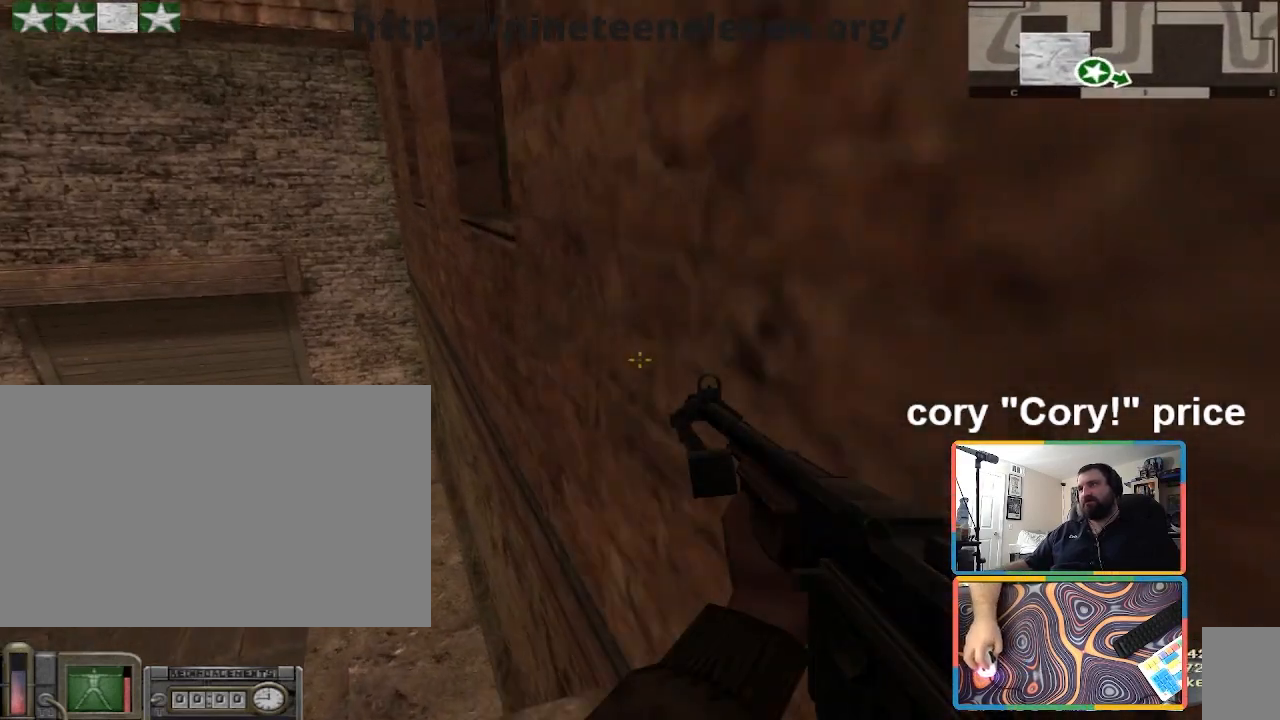
{"keys": ["ctrl", "d"], "mouse": [], "events": [[234, "ctrl", "down"], [234, "space", "down"], [400, "space", "up"], [467, "d", "down"], [500, "w", "up"]]}
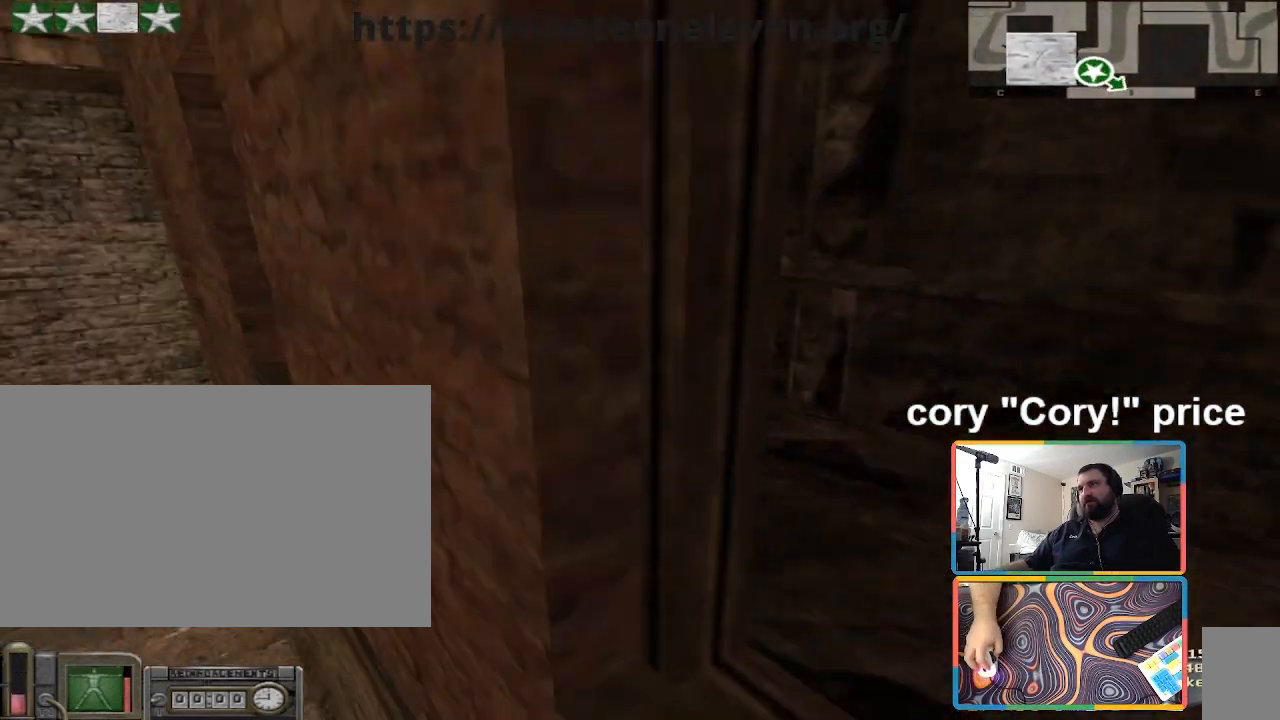
{"keys": ["d", "w"], "mouse": [], "events": [[267, "w", "down"], [367, "ctrl", "up"]]}
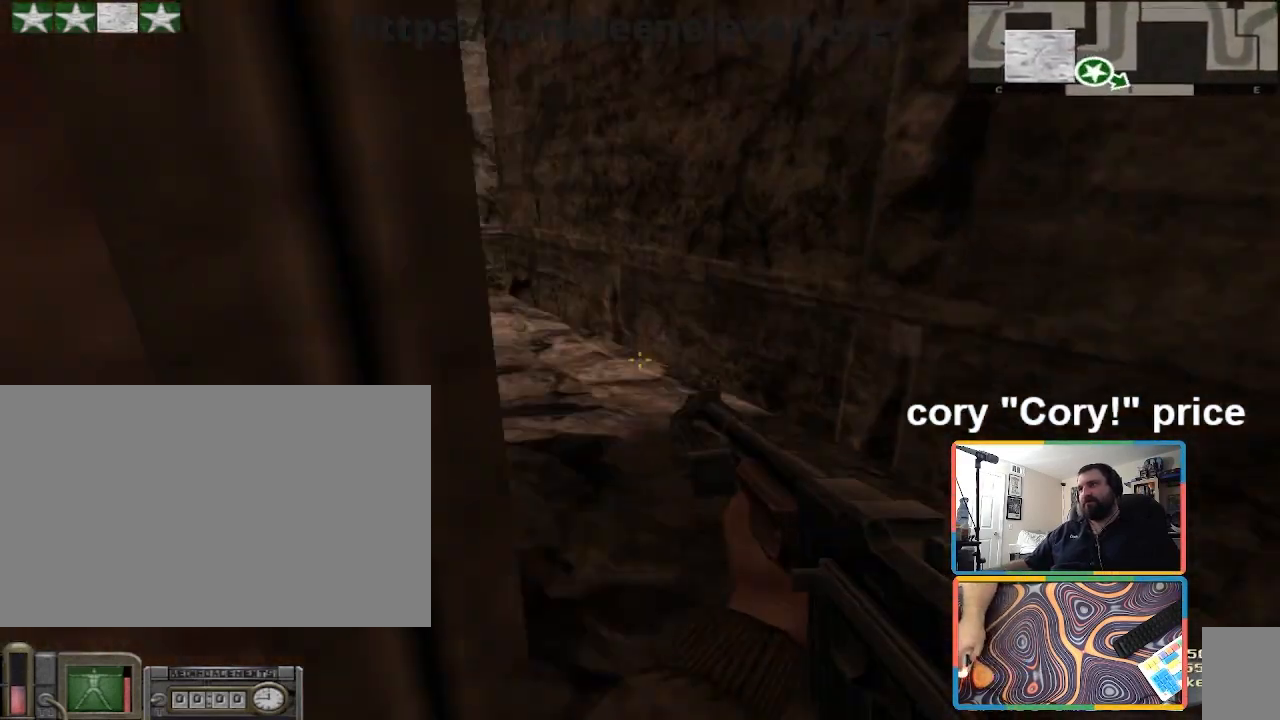
{"keys": ["d", "w"], "mouse": [], "events": [[133, "d", "up"], [367, "d", "down"]]}
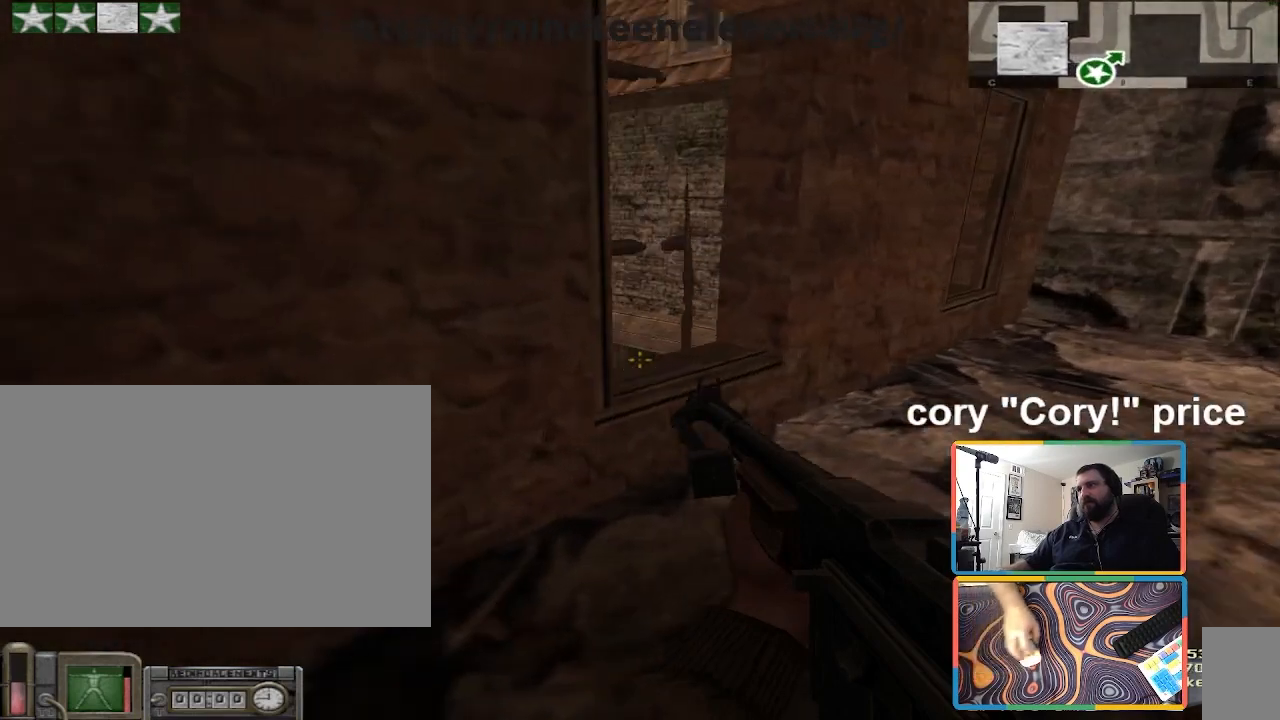
{"keys": ["ctrl", "w"], "mouse": [], "events": [[100, "ctrl", "down"], [100, "d", "up"], [100, "w", "up"], [334, "w", "down"]]}
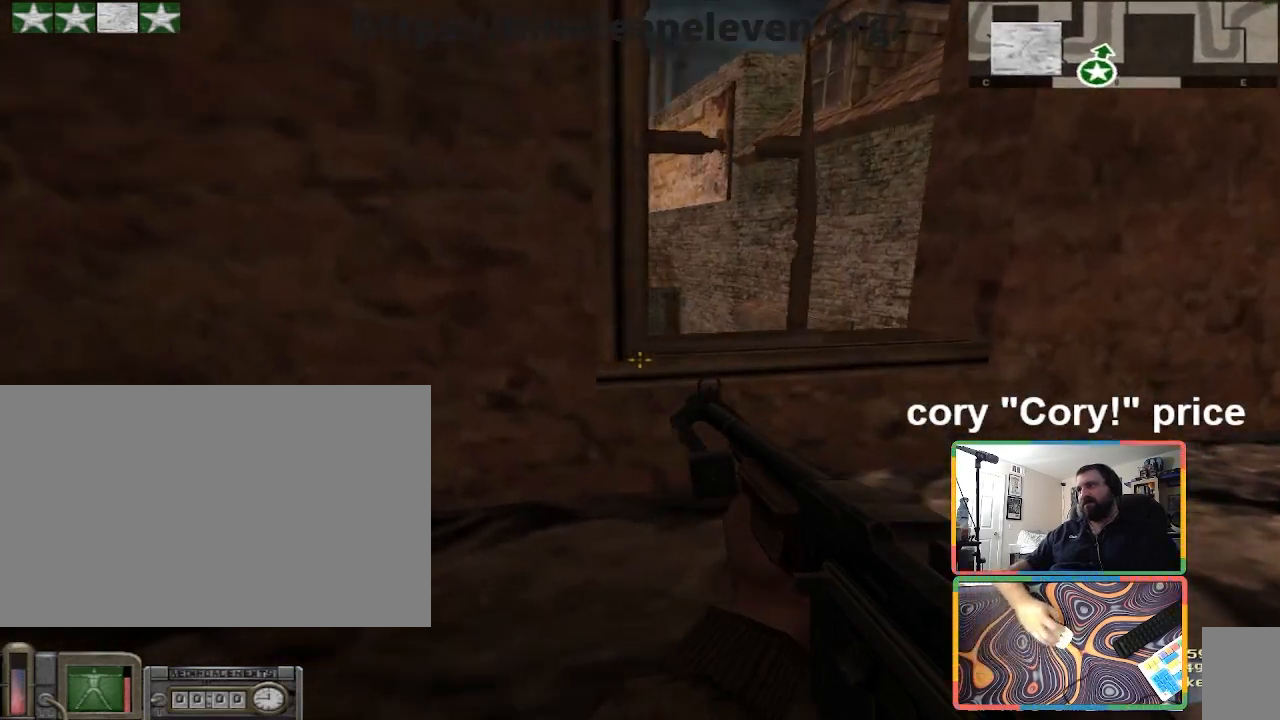
{"keys": ["d", "w"], "mouse": [], "events": [[66, "w", "up"], [166, "d", "down"], [433, "ctrl", "up"], [500, "w", "down"]]}
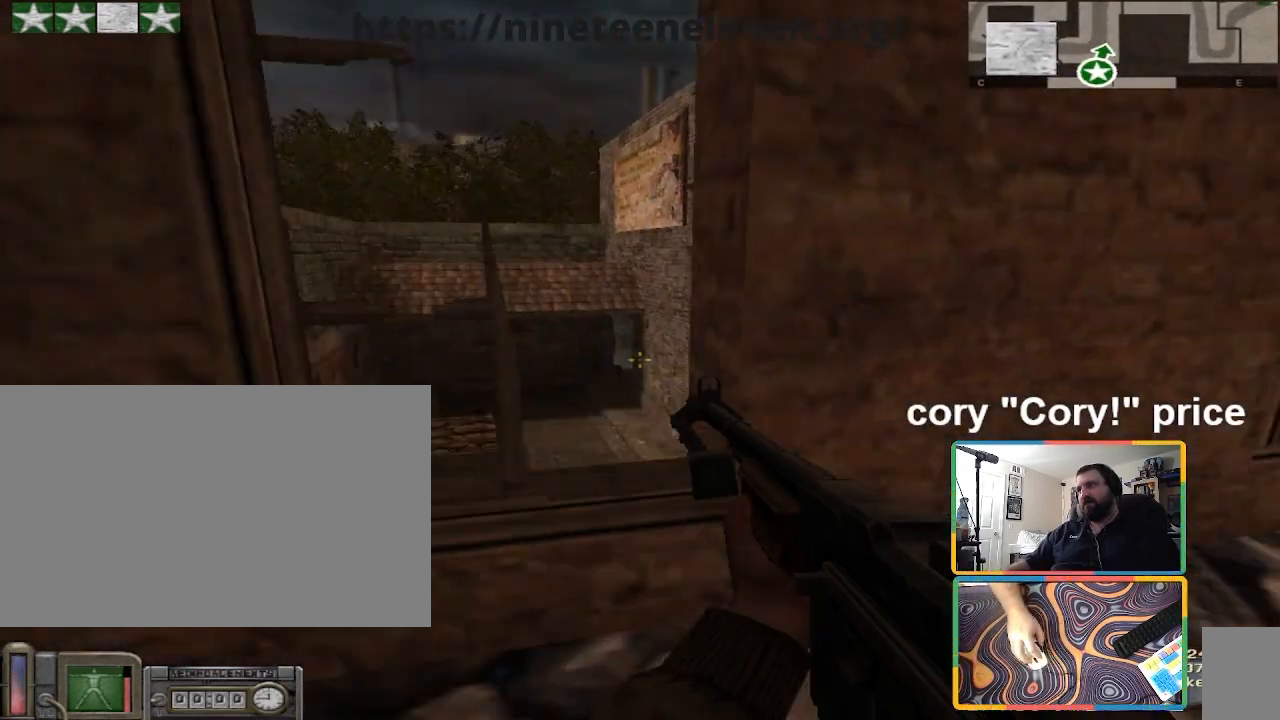
{"keys": ["ctrl", "d"], "mouse": [], "events": [[234, "ctrl", "down"], [234, "w", "up"], [300, "d", "up"], [501, "d", "down"]]}
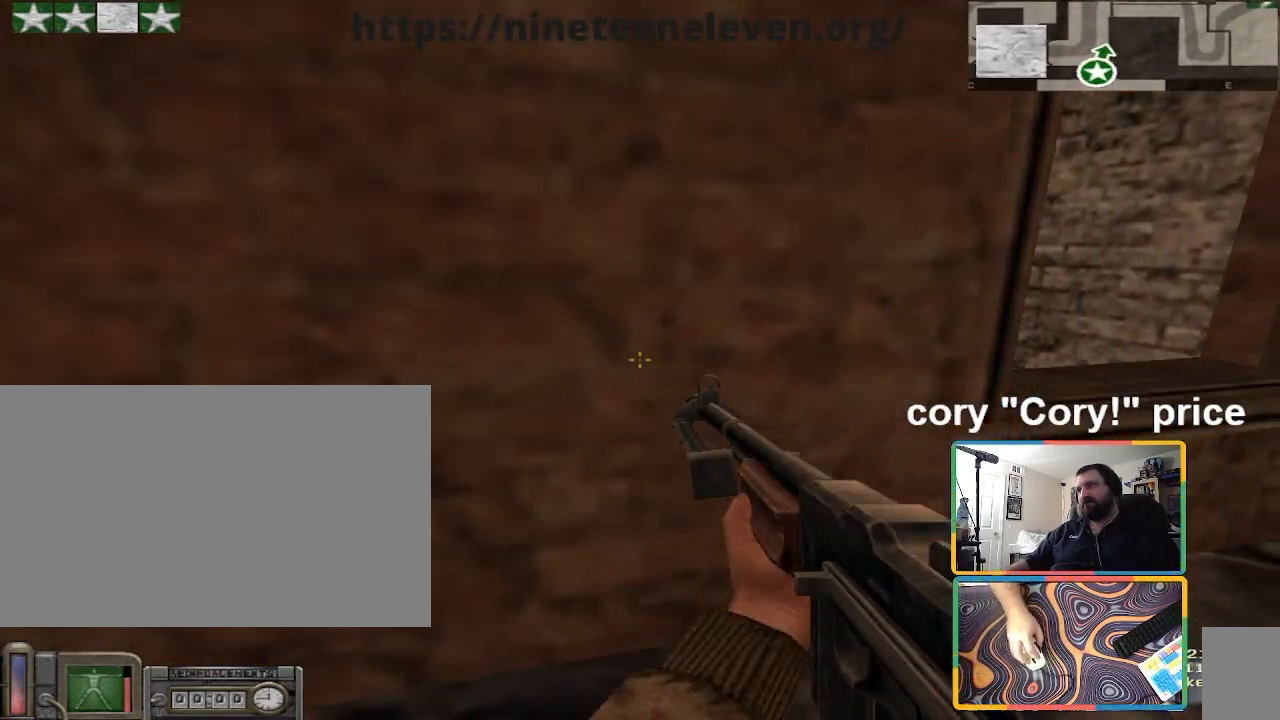
{"keys": ["ctrl"], "mouse": [], "events": [[300, "ctrl", "up"], [433, "ctrl", "down"], [467, "d", "up"]]}
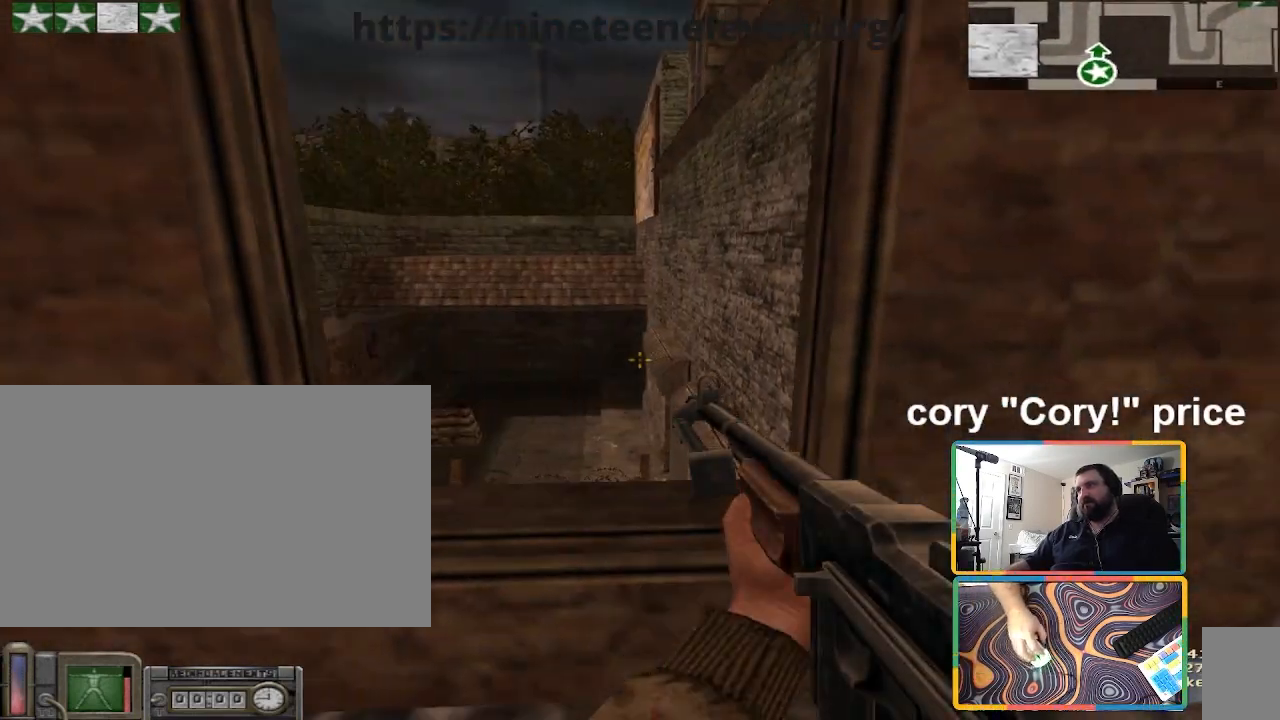
{"keys": ["a", "ctrl"], "mouse": [], "events": [[334, "a", "down"]]}
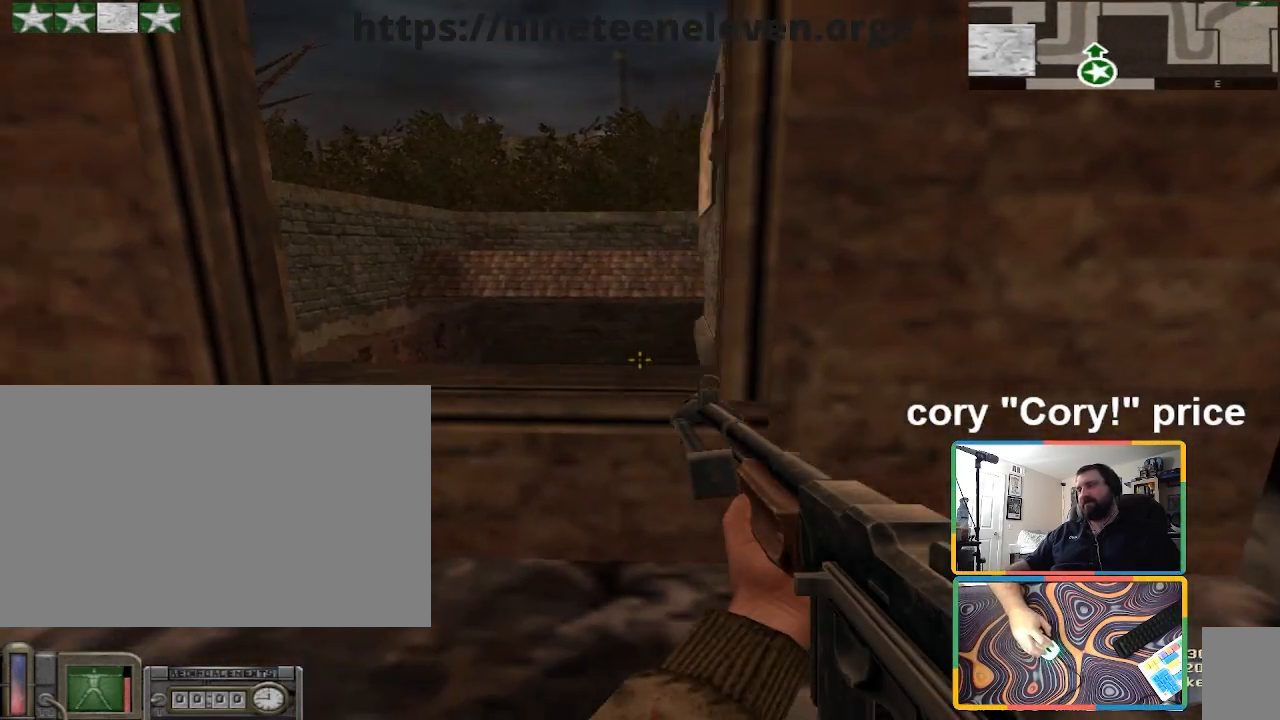
{"keys": ["ctrl"], "mouse": [], "events": [[66, "a", "up"], [66, "s", "down"], [300, "s", "up"]]}
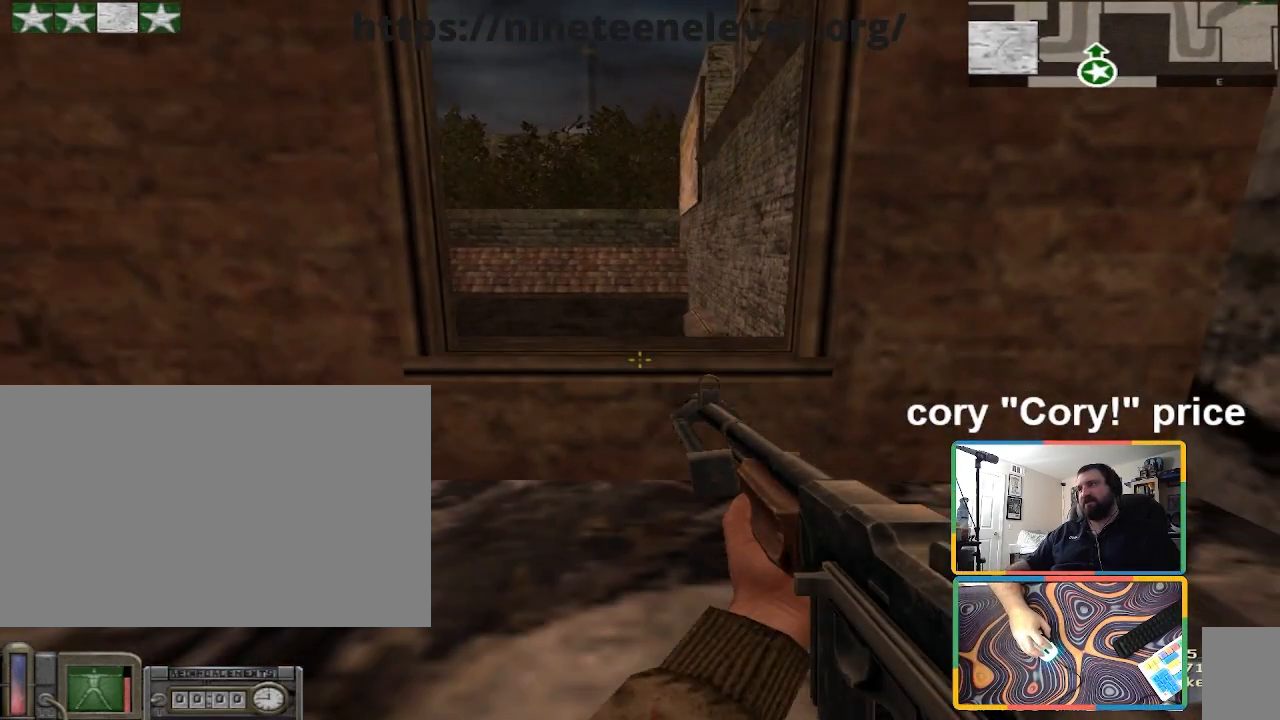
{"keys": ["ctrl"], "mouse": [], "events": []}
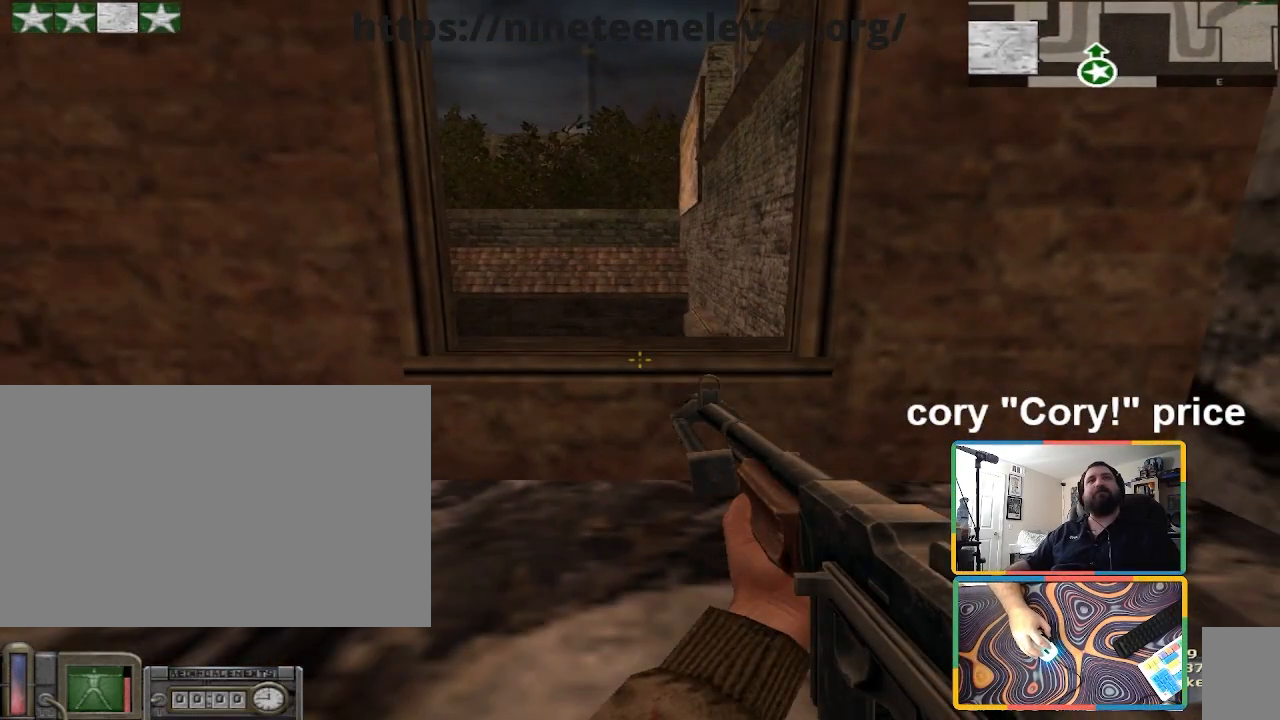
{"keys": ["ctrl"], "mouse": [], "events": []}
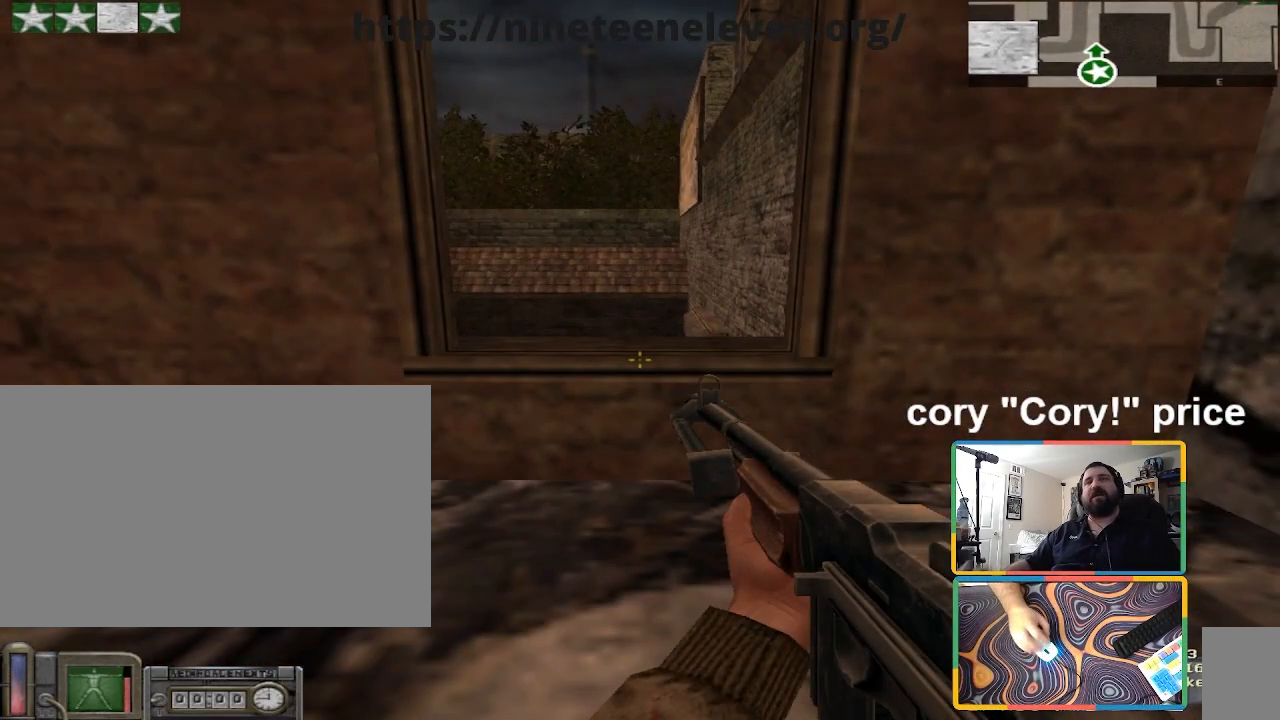
{"keys": ["ctrl"], "mouse": [], "events": []}
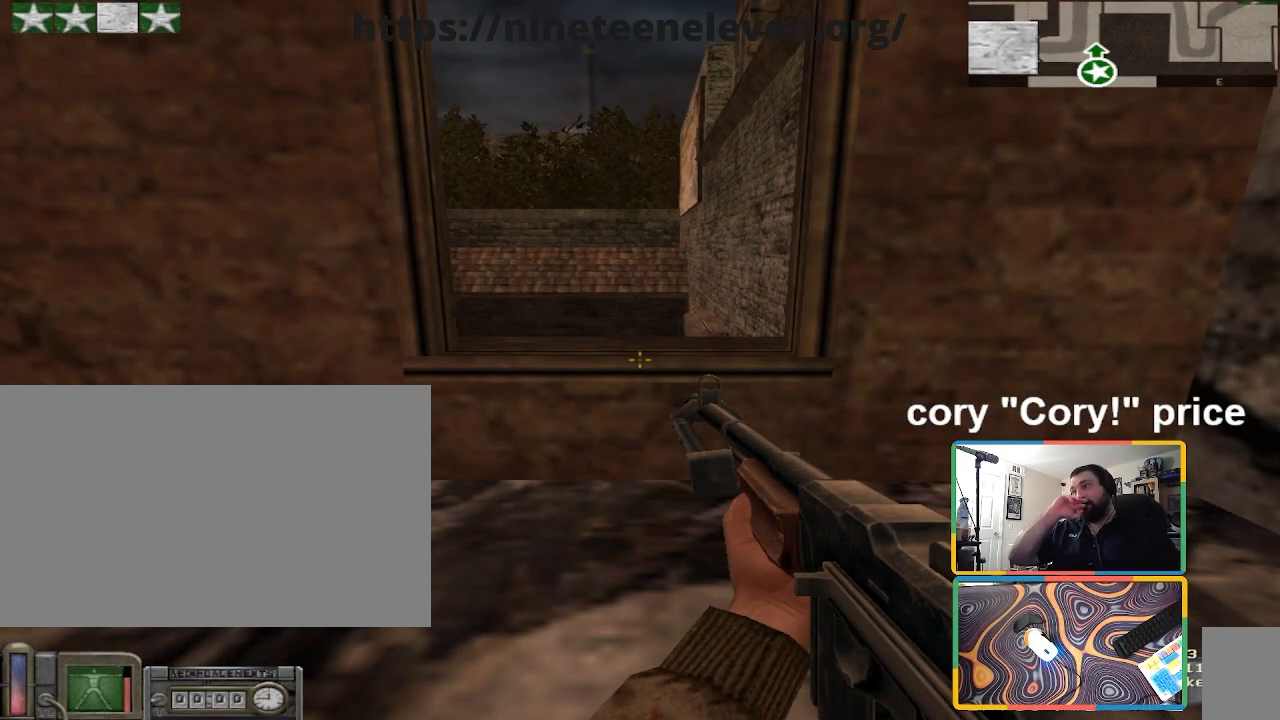
{"keys": ["ctrl"], "mouse": [], "events": []}